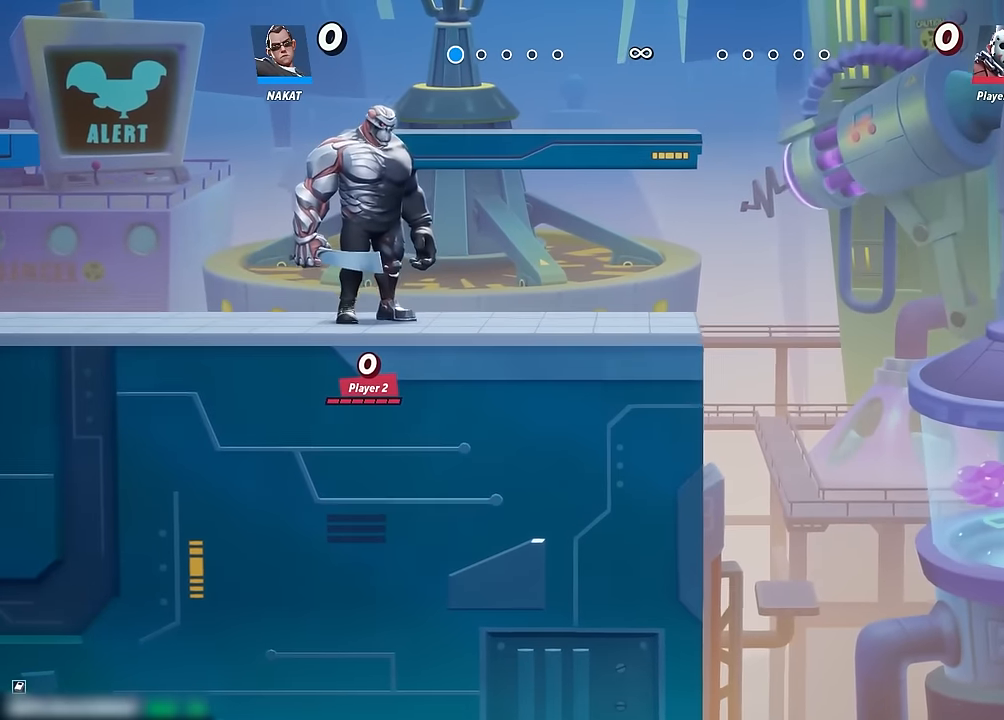
Gameplay with a controller (Xbox layout); each line is a JSON object with the inputs held at the frame after it (dt_ms = milliseconds from this image to that frame). "events" lists button and stick changes between this image and that frame as [ms after this image, input, new state], when the widget could be followed in between. Not read: HOME.
{"dt_ms": 500, "buttons": [], "left_stick": "center", "right_stick": "center", "events": [[367, "left_stick", "center"]]}
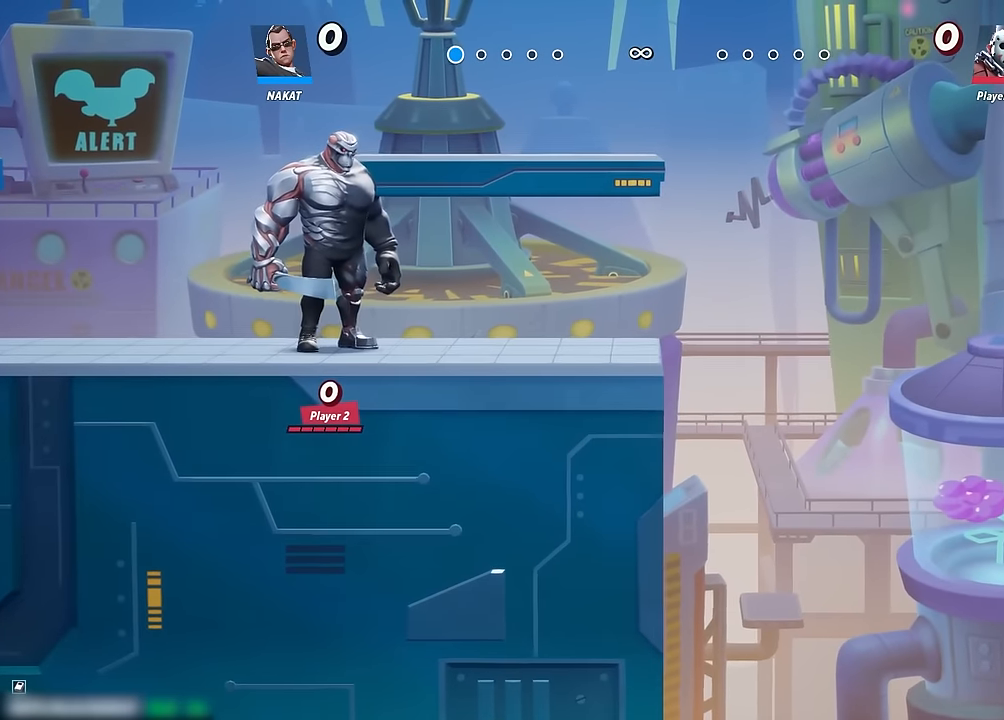
{"dt_ms": 500, "buttons": ["Y"], "left_stick": "up", "right_stick": "center", "events": [[83, "left_stick", "left"], [350, "left_stick", "up"], [450, "Y", "down"]]}
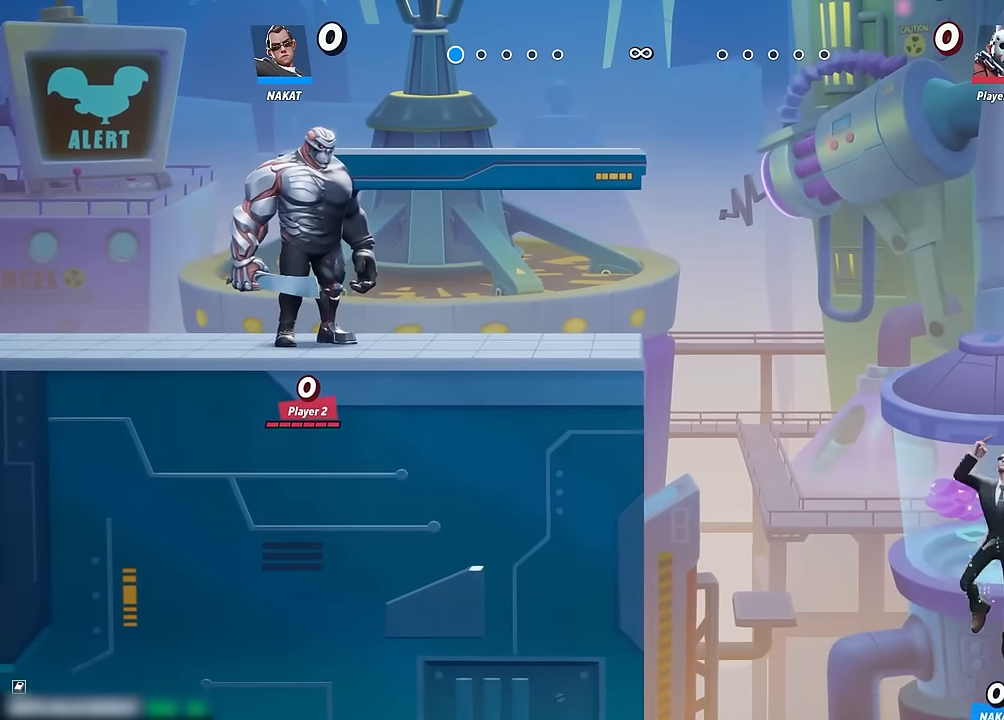
{"dt_ms": 500, "buttons": ["Y"], "left_stick": "up-left", "right_stick": "center", "events": [[83, "left_stick", "up-left"]]}
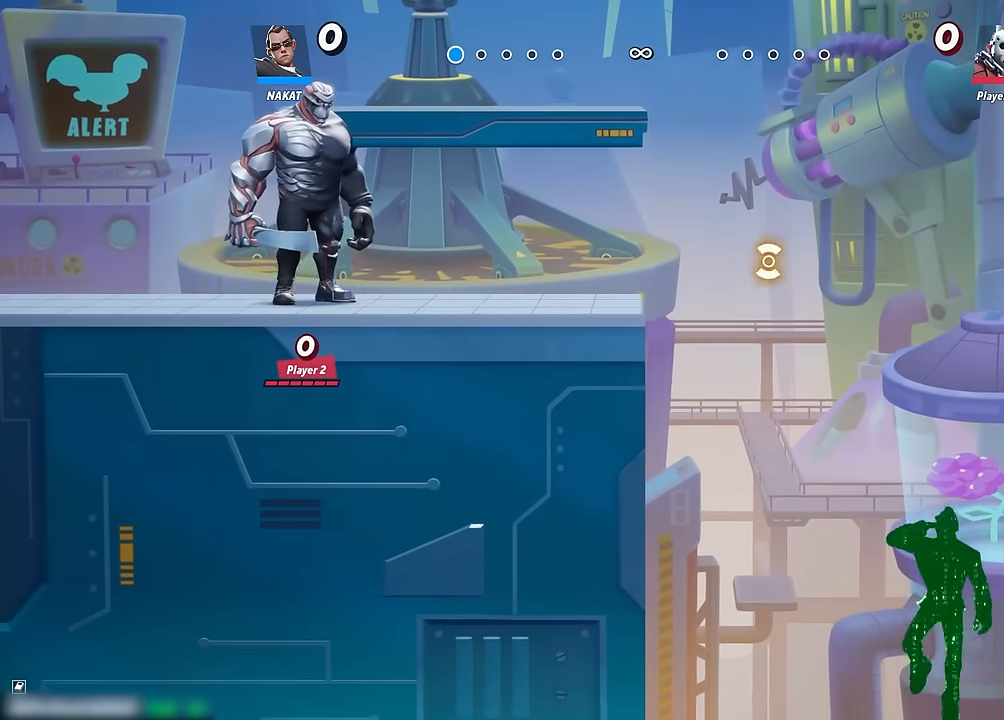
{"dt_ms": 500, "buttons": [], "left_stick": "up-left", "right_stick": "center", "events": [[83, "Y", "up"]]}
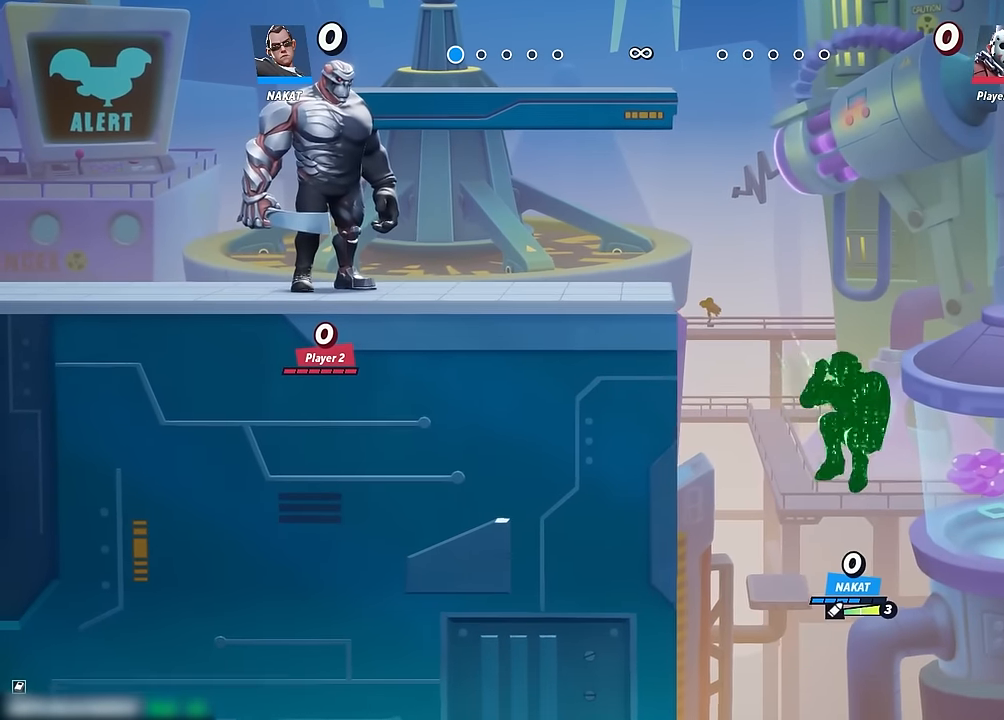
{"dt_ms": 500, "buttons": [], "left_stick": "left", "right_stick": "center", "events": [[83, "left_stick", "left"]]}
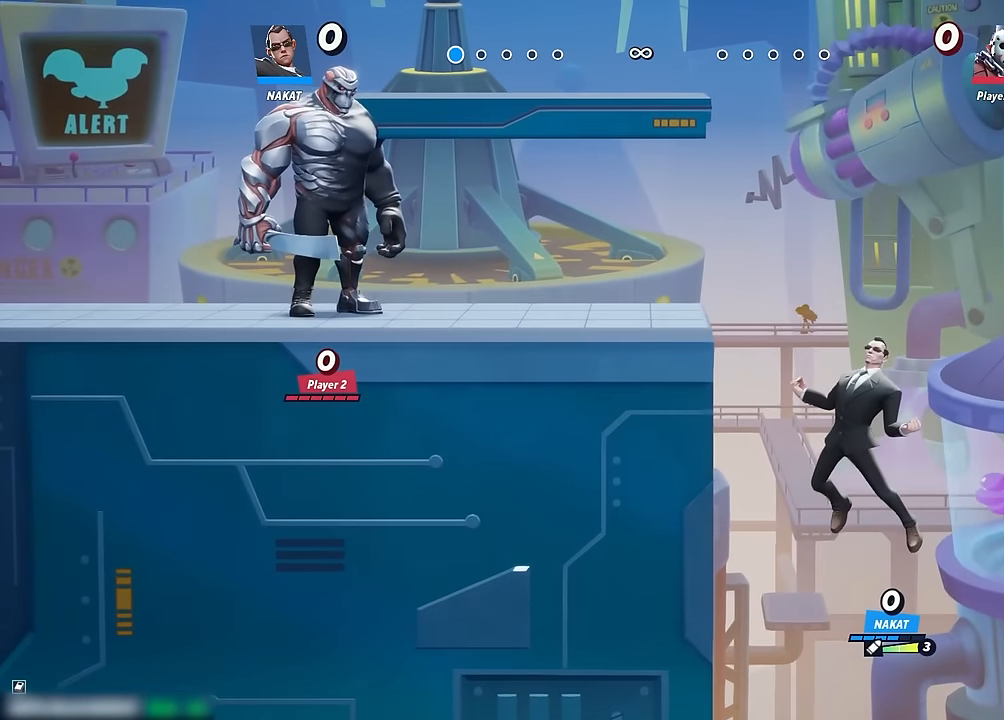
{"dt_ms": 500, "buttons": [], "left_stick": "left", "right_stick": "center", "events": []}
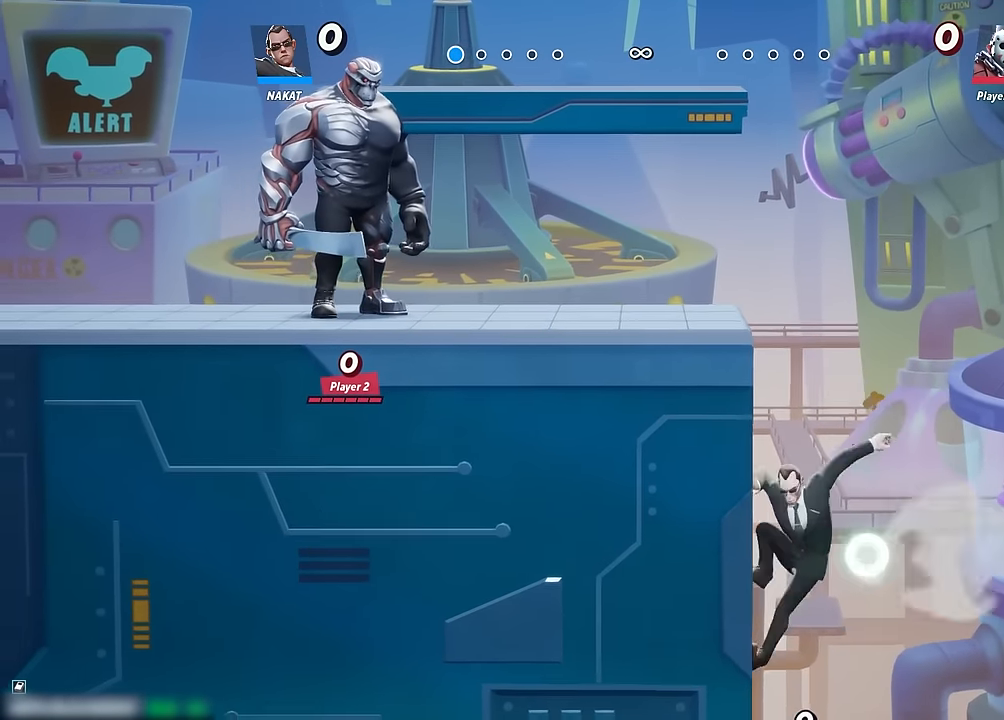
{"dt_ms": 500, "buttons": ["Y"], "left_stick": "right", "right_stick": "center", "events": [[83, "A", "down"], [217, "A", "up"], [283, "left_stick", "center"], [367, "Y", "down"], [417, "left_stick", "right"]]}
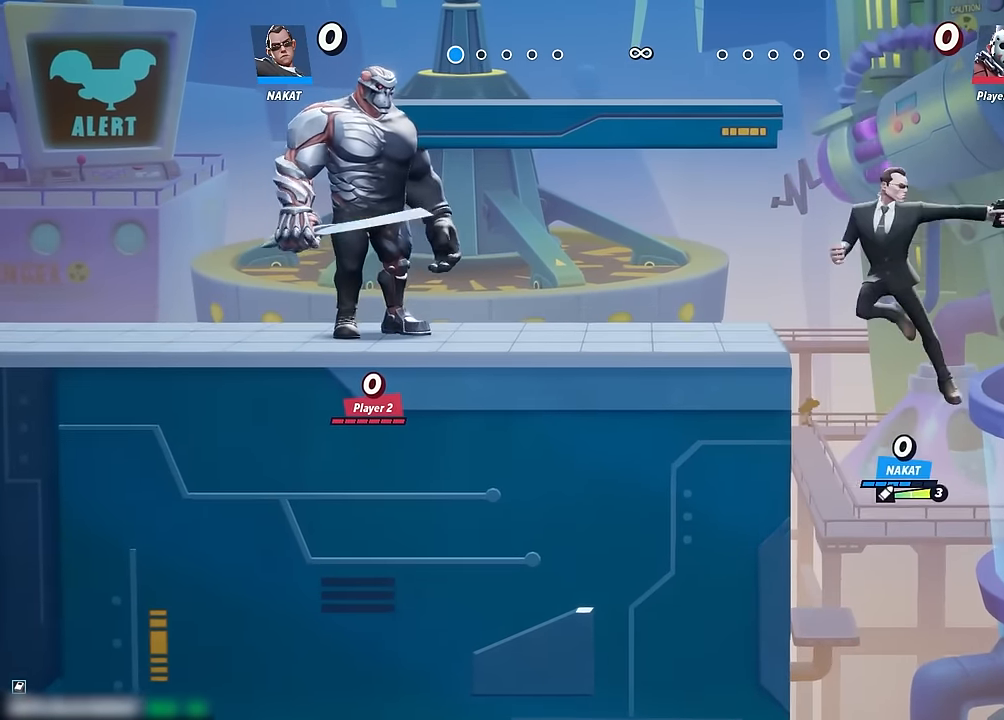
{"dt_ms": 500, "buttons": [], "left_stick": "down-right", "right_stick": "center", "events": [[33, "left_stick", "down-right"], [383, "Y", "up"]]}
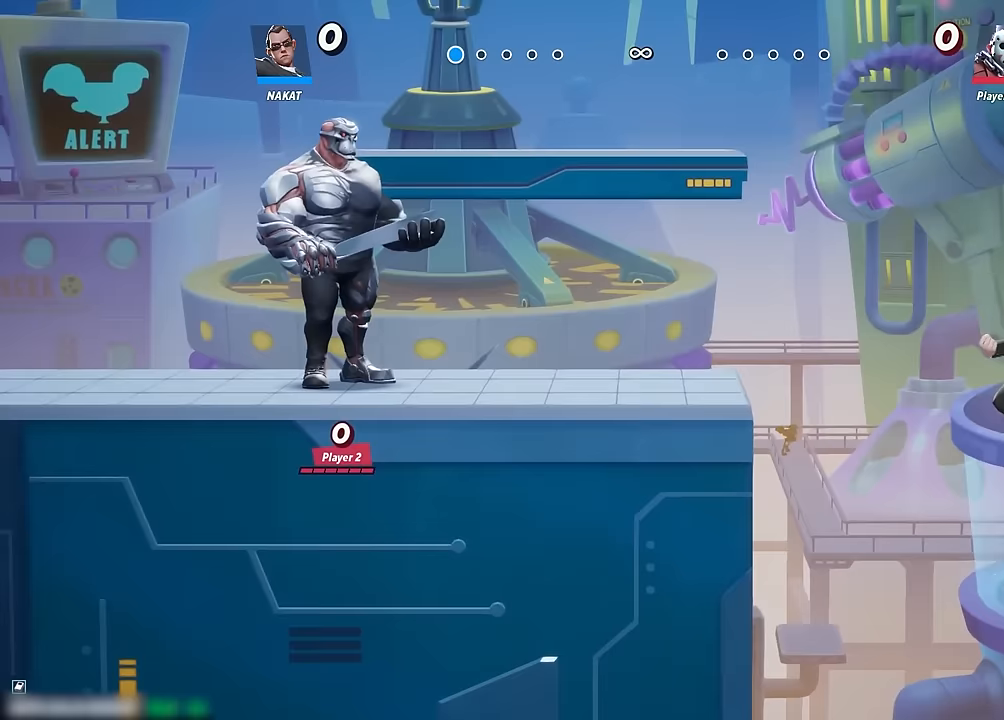
{"dt_ms": 500, "buttons": [], "left_stick": "left", "right_stick": "center", "events": [[133, "left_stick", "center"], [233, "left_stick", "left"]]}
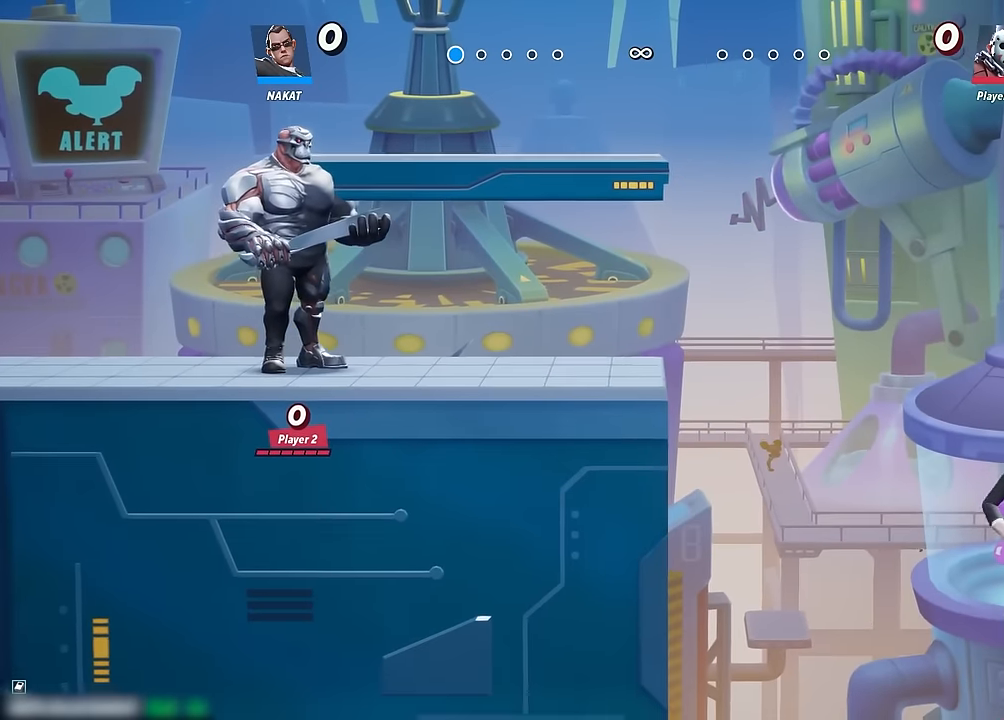
{"dt_ms": 500, "buttons": [], "left_stick": "left", "right_stick": "center", "events": [[100, "R2", "down"], [200, "A", "down"], [233, "R2", "up"], [333, "A", "up"]]}
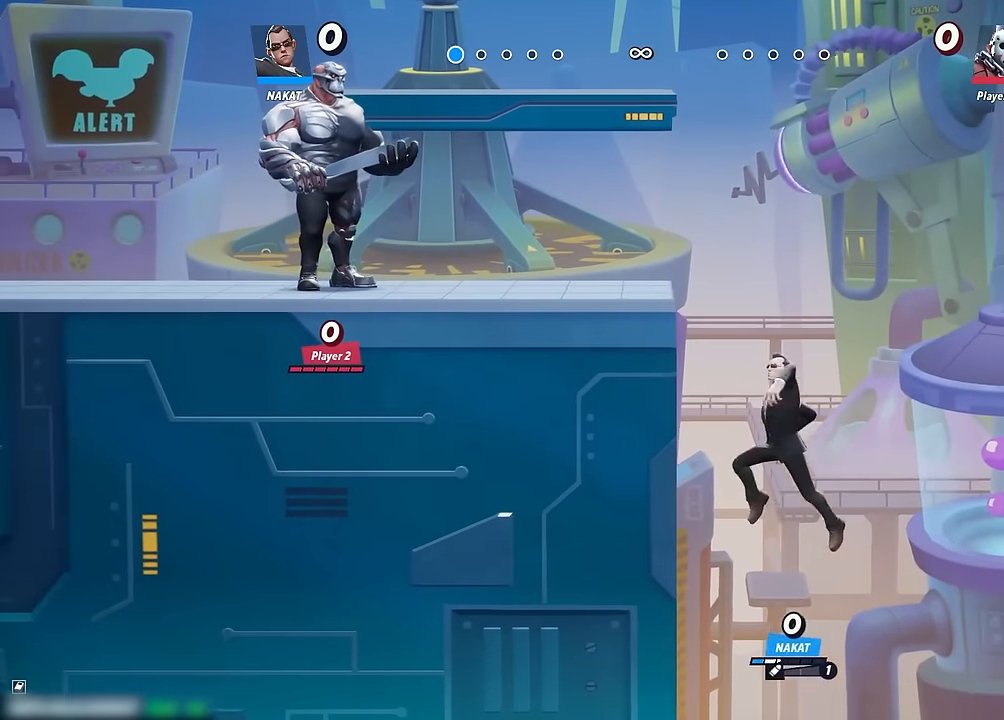
{"dt_ms": 500, "buttons": [], "left_stick": "left", "right_stick": "center", "events": [[267, "A", "down"], [400, "A", "up"]]}
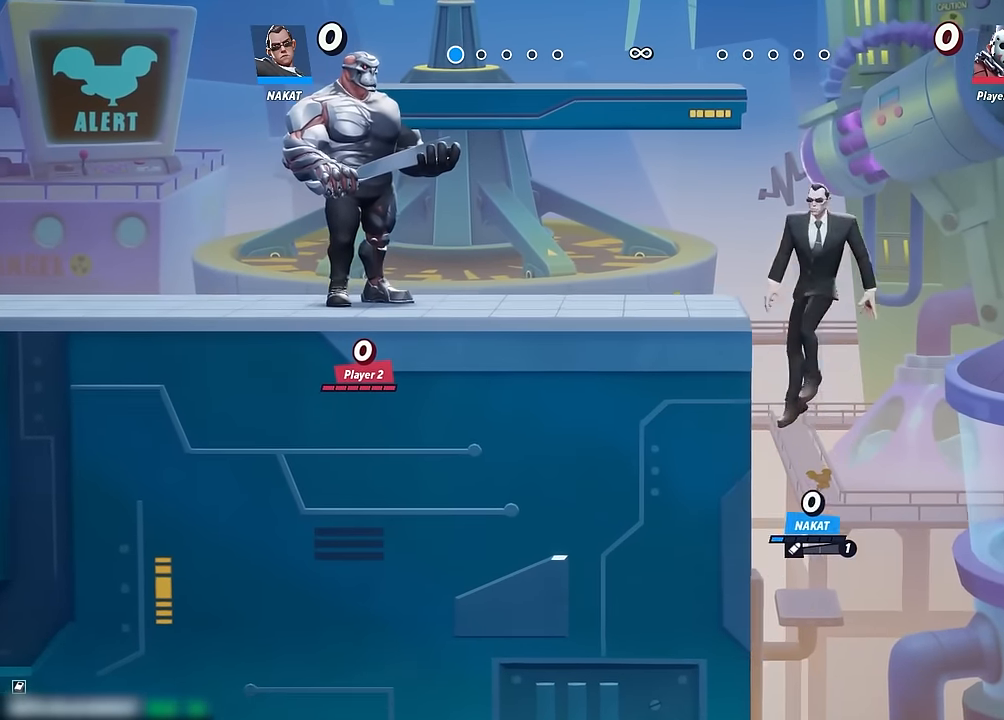
{"dt_ms": 500, "buttons": [], "left_stick": "left", "right_stick": "center", "events": [[200, "left_stick", "down-left"], [450, "left_stick", "left"]]}
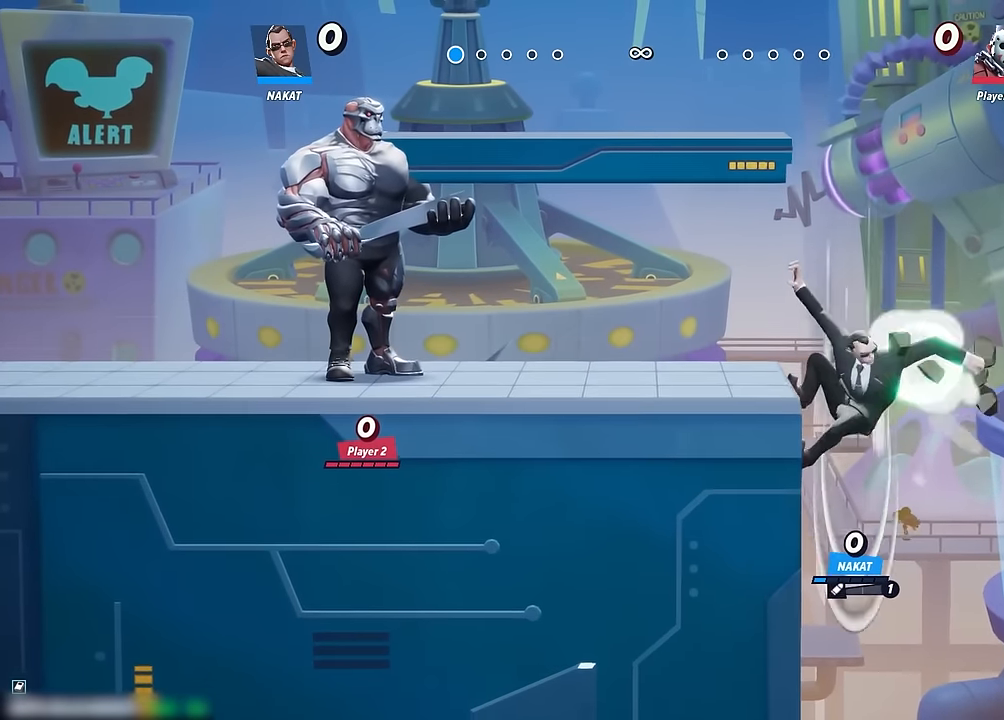
{"dt_ms": 500, "buttons": [], "left_stick": "down-left", "right_stick": "center", "events": [[167, "A", "down"], [233, "A", "up"], [433, "left_stick", "down-left"]]}
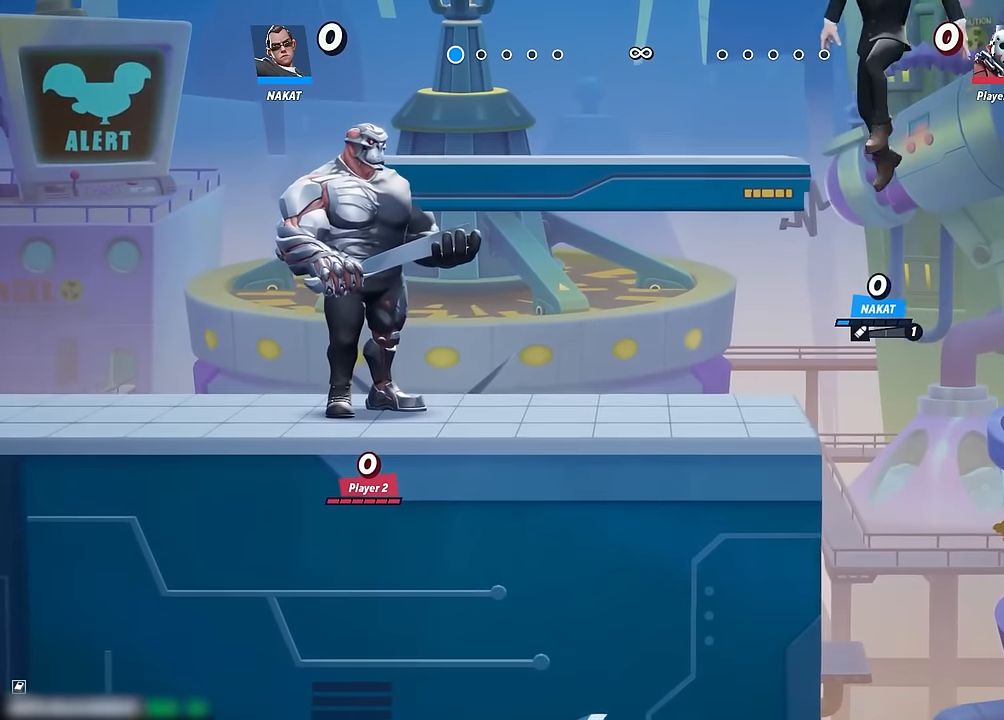
{"dt_ms": 500, "buttons": [], "left_stick": "left", "right_stick": "center", "events": [[433, "left_stick", "left"]]}
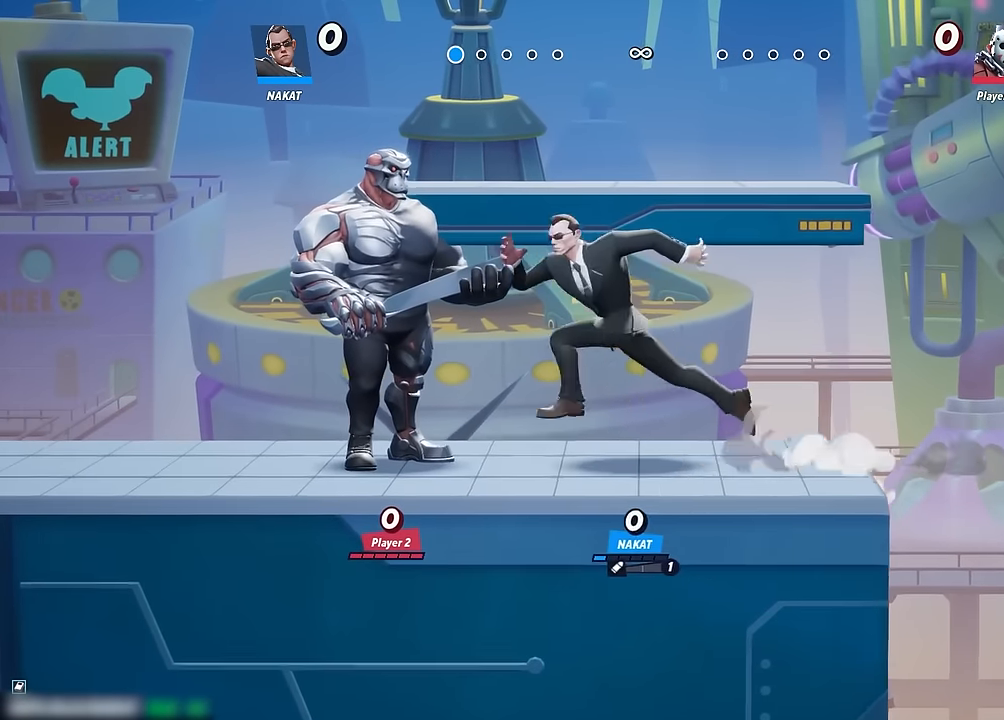
{"dt_ms": 500, "buttons": [], "left_stick": "left", "right_stick": "center", "events": [[33, "left_stick", "right"], [250, "left_stick", "left"], [383, "A", "down"], [450, "A", "up"]]}
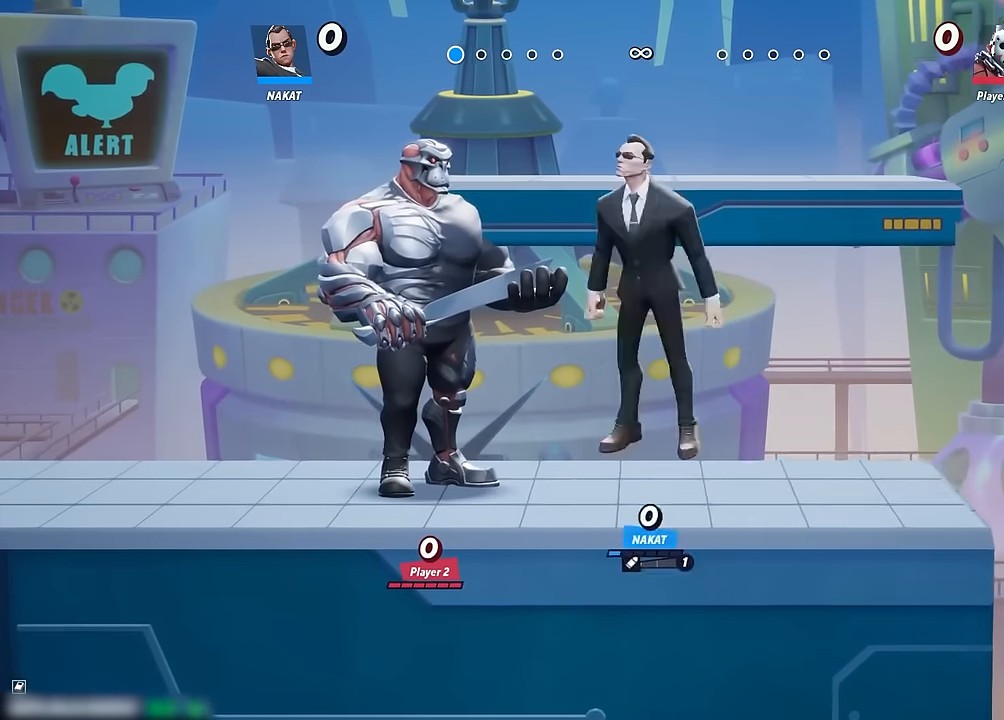
{"dt_ms": 500, "buttons": [], "left_stick": "down-left", "right_stick": "center", "events": [[100, "left_stick", "down-left"]]}
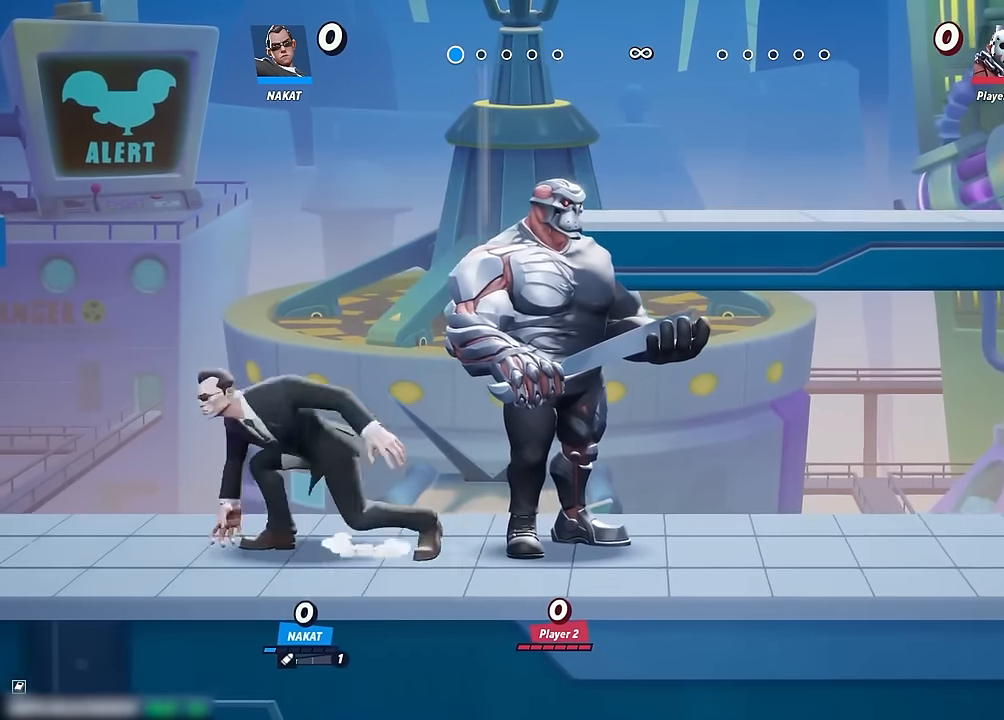
{"dt_ms": 1000, "buttons": [], "left_stick": "left", "right_stick": "center", "events": [[133, "left_stick", "down-right"], [183, "left_stick", "right"], [350, "left_stick", "left"], [517, "left_stick", "right"], [667, "left_stick", "left"]]}
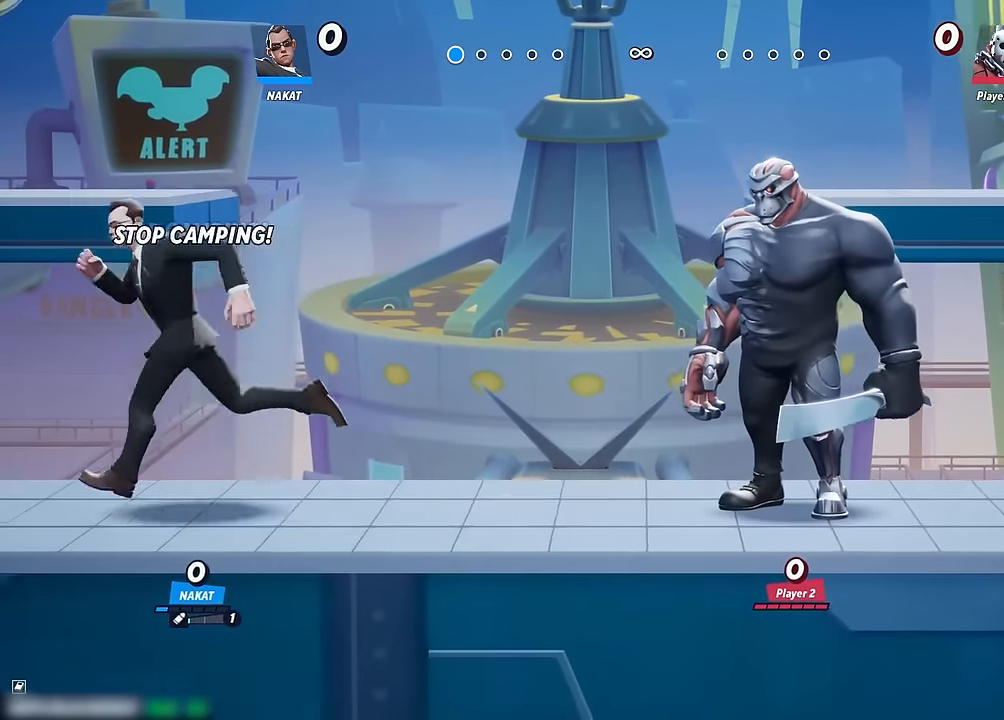
{"dt_ms": 500, "buttons": [], "left_stick": "left", "right_stick": "center", "events": [[67, "left_stick", "right"], [450, "left_stick", "left"]]}
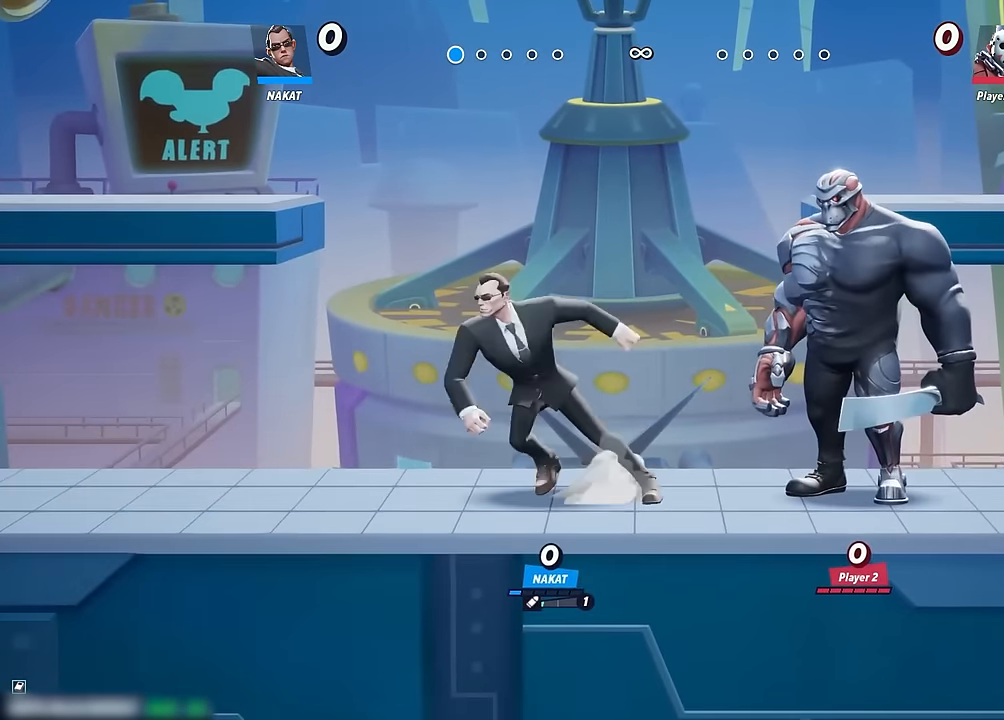
{"dt_ms": 500, "buttons": [], "left_stick": "right", "right_stick": "center", "events": [[317, "left_stick", "right"]]}
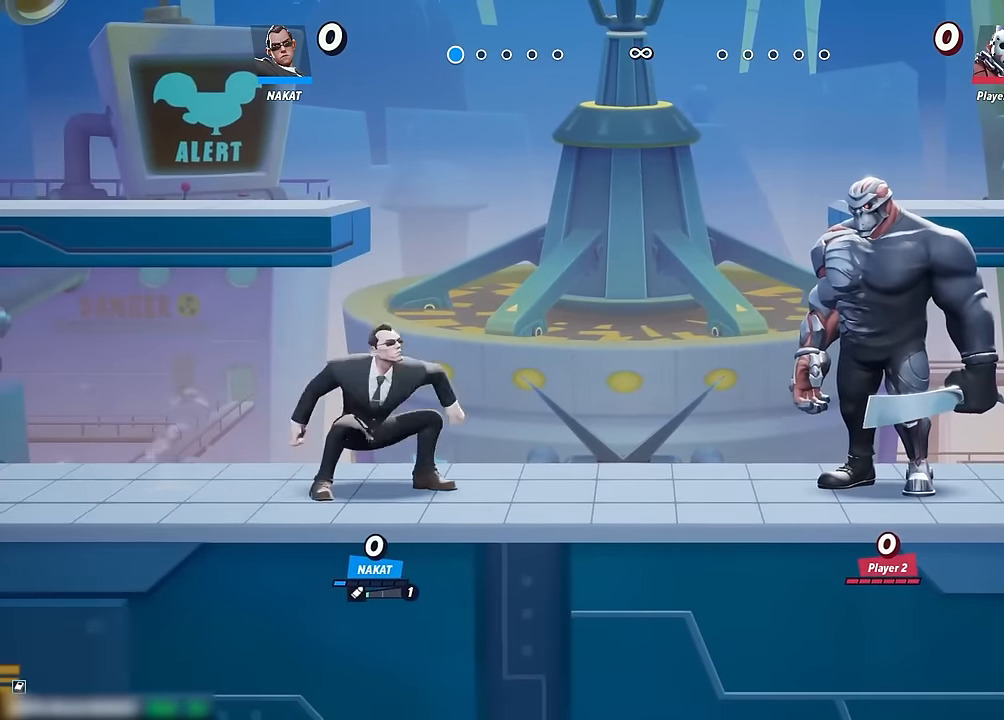
{"dt_ms": 500, "buttons": [], "left_stick": "down-left", "right_stick": "center", "events": [[133, "left_stick", "down"], [500, "left_stick", "down-left"]]}
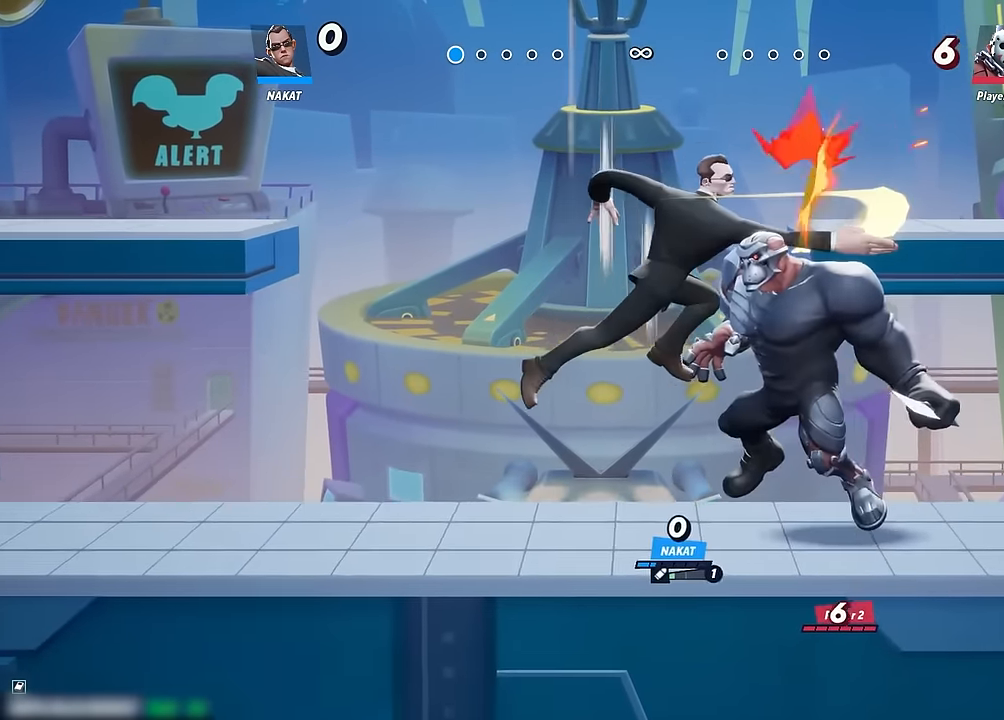
{"dt_ms": 500, "buttons": [], "left_stick": "left", "right_stick": "center", "events": [[133, "left_stick", "left"]]}
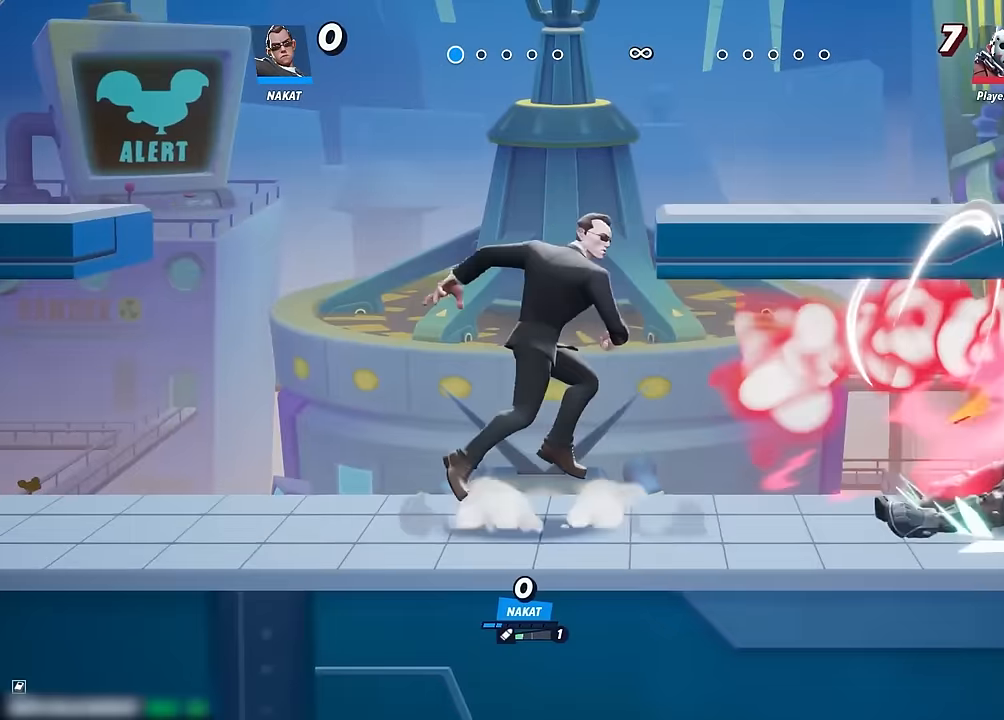
{"dt_ms": 500, "buttons": [], "left_stick": "down", "right_stick": "right", "events": [[33, "A", "down"], [83, "A", "up"], [133, "left_stick", "right"], [500, "left_stick", "down"], [500, "right_stick", "right"]]}
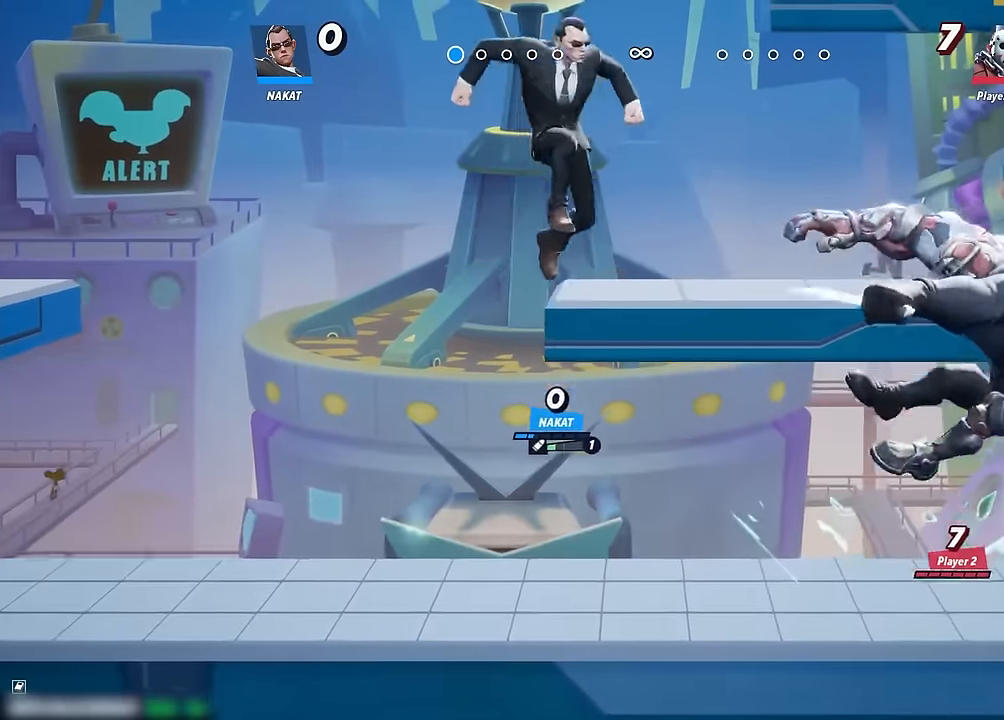
{"dt_ms": 500, "buttons": [], "left_stick": "left", "right_stick": "center", "events": [[67, "right_stick", "center"], [250, "left_stick", "down-left"], [383, "left_stick", "left"]]}
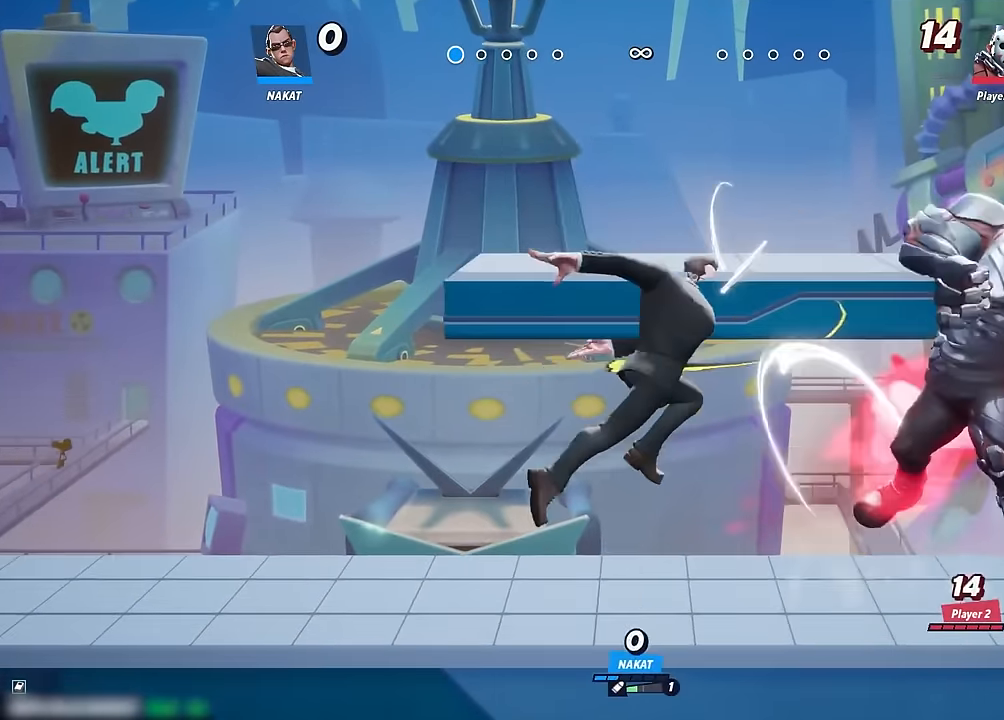
{"dt_ms": 500, "buttons": [], "left_stick": "left", "right_stick": "center", "events": []}
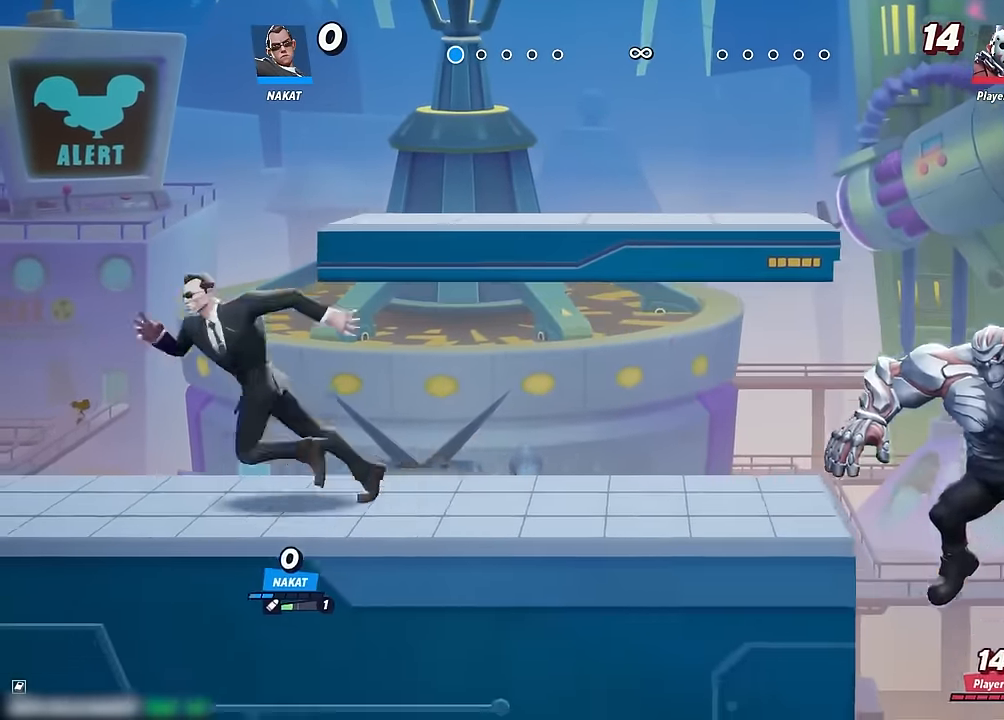
{"dt_ms": 500, "buttons": [], "left_stick": "left", "right_stick": "center", "events": [[167, "left_stick", "right"], [317, "left_stick", "left"]]}
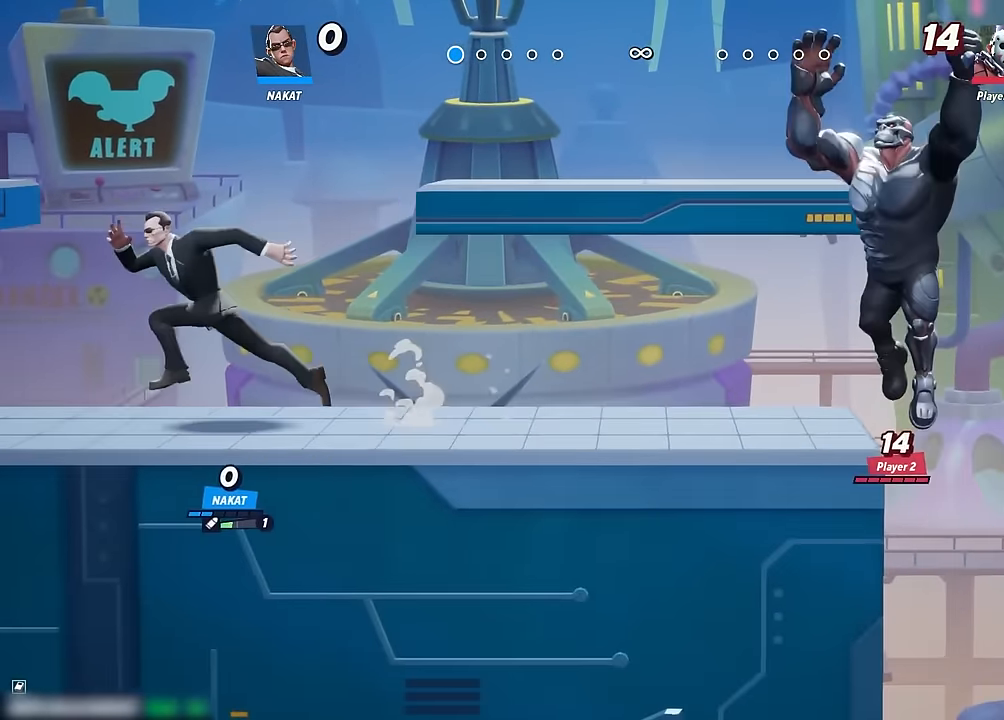
{"dt_ms": 500, "buttons": [], "left_stick": "left", "right_stick": "center", "events": []}
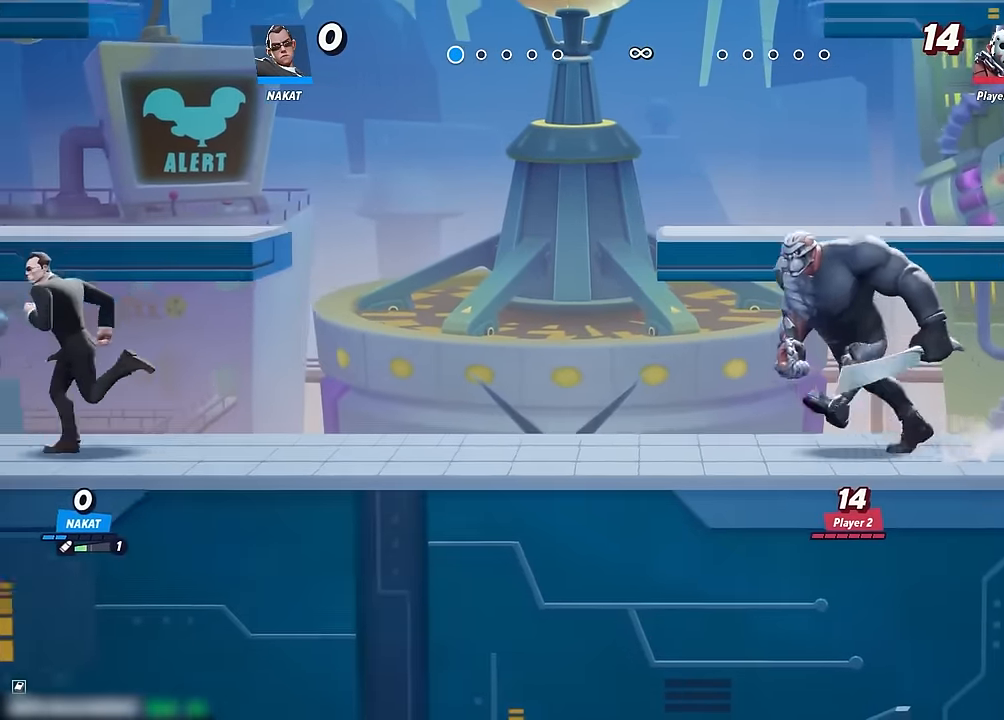
{"dt_ms": 500, "buttons": [], "left_stick": "down-right", "right_stick": "center", "events": [[67, "left_stick", "right"], [150, "R2", "down"], [183, "A", "down"], [233, "A", "up"], [233, "R2", "up"], [383, "left_stick", "down-right"]]}
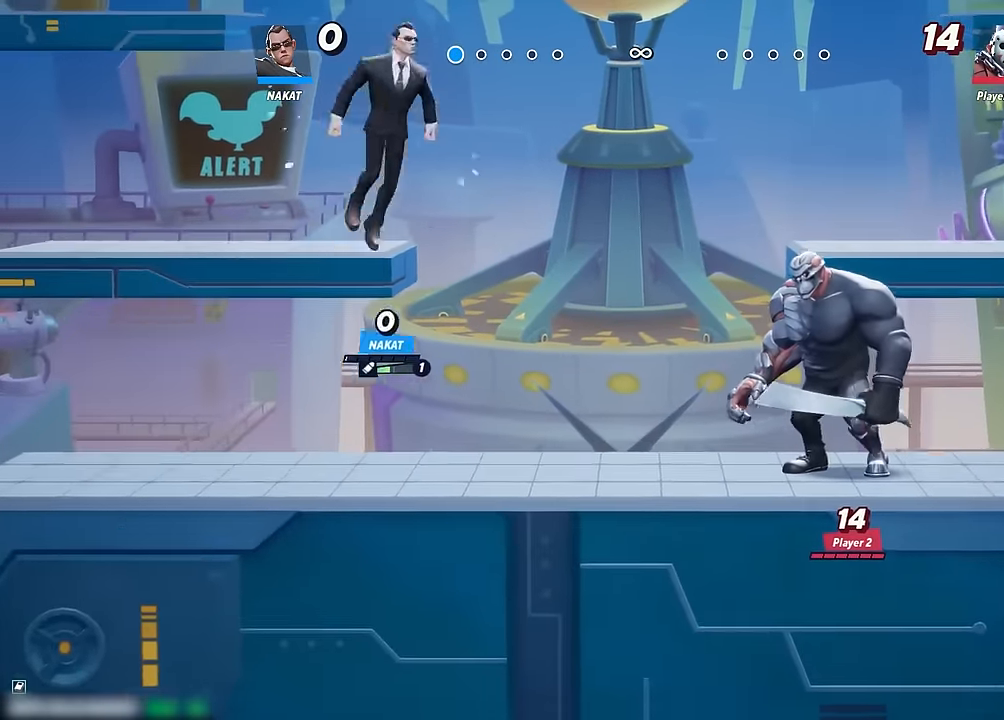
{"dt_ms": 500, "buttons": [], "left_stick": "down-right", "right_stick": "center", "events": [[83, "right_stick", "right"], [150, "right_stick", "center"]]}
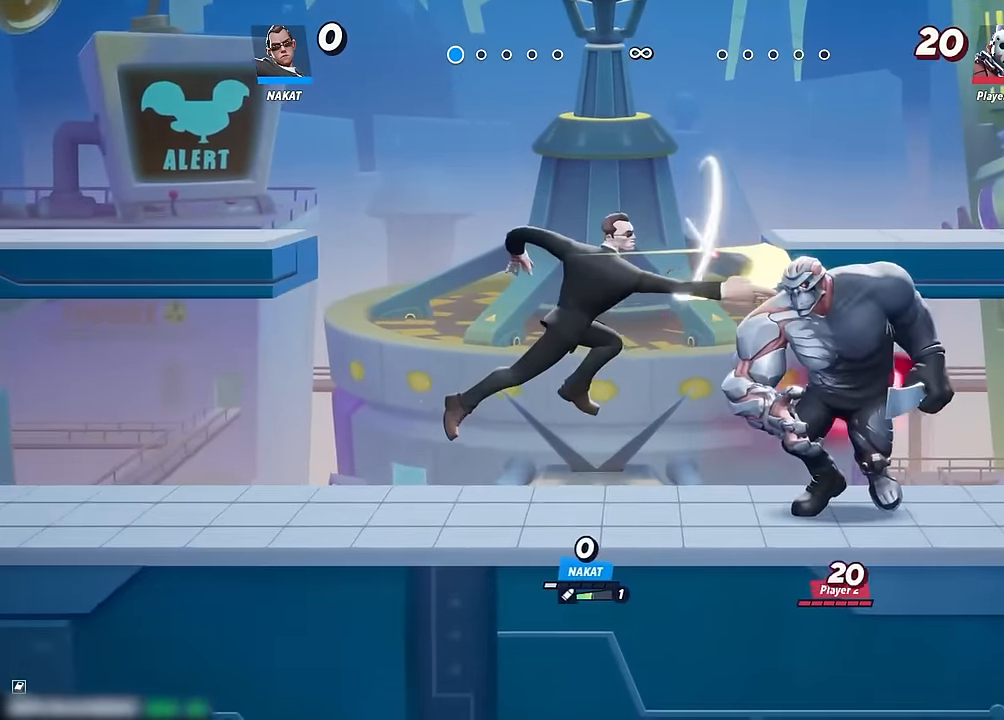
{"dt_ms": 500, "buttons": [], "left_stick": "left", "right_stick": "center", "events": [[50, "left_stick", "center"], [283, "left_stick", "left"]]}
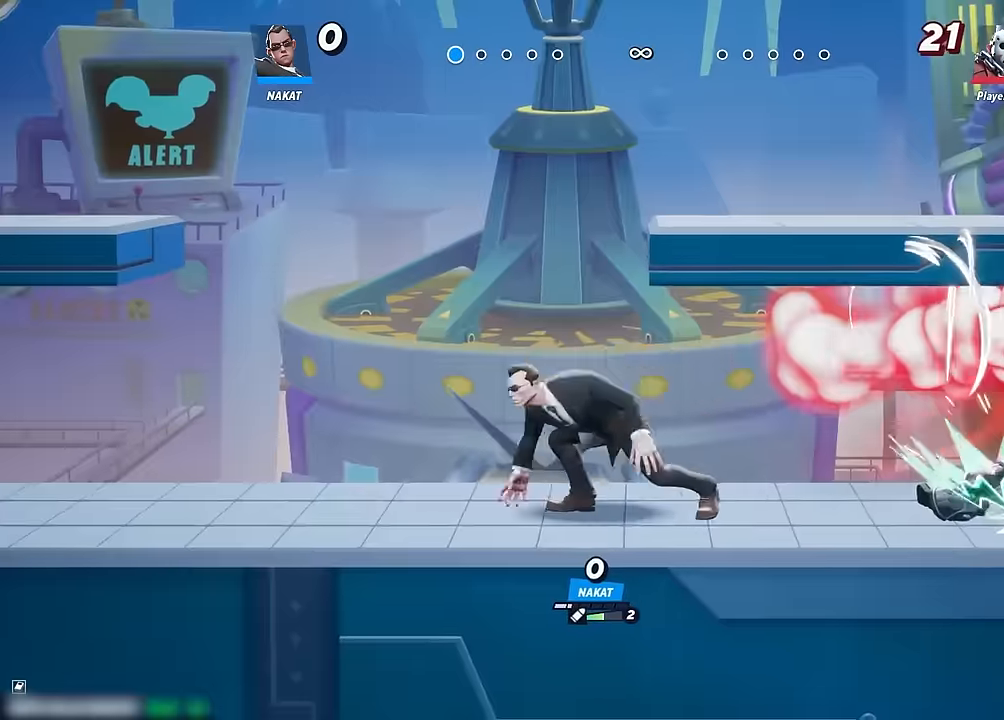
{"dt_ms": 500, "buttons": [], "left_stick": "center", "right_stick": "center", "events": [[67, "left_stick", "right"], [267, "left_stick", "center"]]}